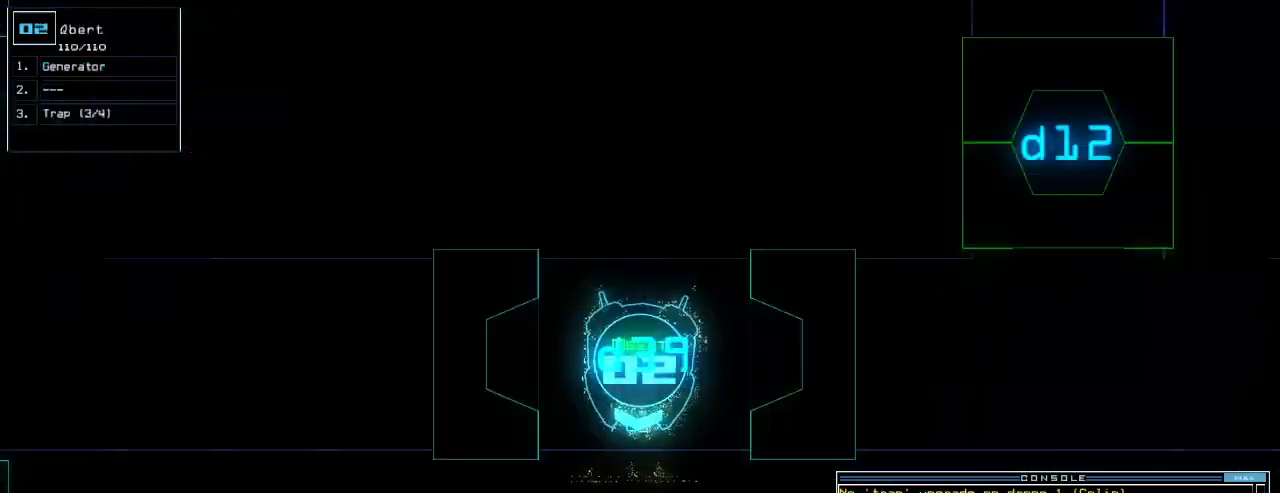
Gameplay with keyboard; each line is a JSON object with the keys held at the frame after it. "events" lists presses ("down") and releases ("up") of ".", "0", "1", "2", "3", "4", "5", "6", "7", "8", "9", "a", "b", "backspace", "c", "caps_lock", "comma", "ctrl_l", "ctrl_r", "d", "down", "e", "equals", "escape", "f", "f11", "g", "h", "i", "j", "k", "l", "left", "m", "minus", "n", "o", "p", "q", "quote", "r", "return", "right", "s", "semicolon", "shift_l", "shift_r", "space", "t", "tab", "tilde", "u", "up", "v", "w", "x", "y" and "z" between this image and that frame as [ms after this image, input, new state], when the widget could be followed in between. No other keys are recorded. Mouse input is not recorded. Not read: other_keys.
{"keys": ["up"]}
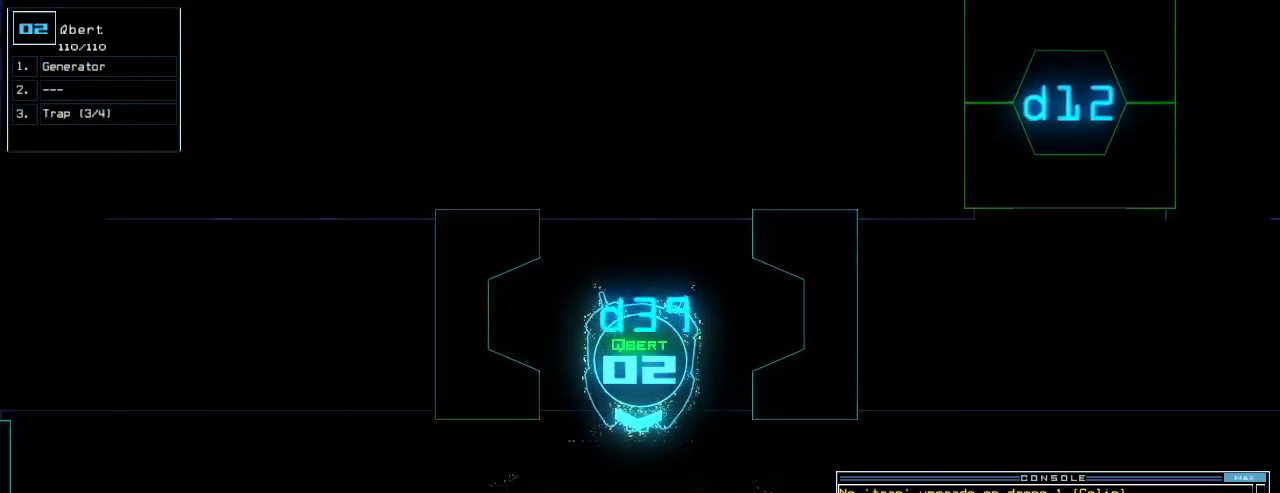
{"keys": [], "events": [[100, "up", "up"], [360, "s", "down"], [440, "s", "up"]]}
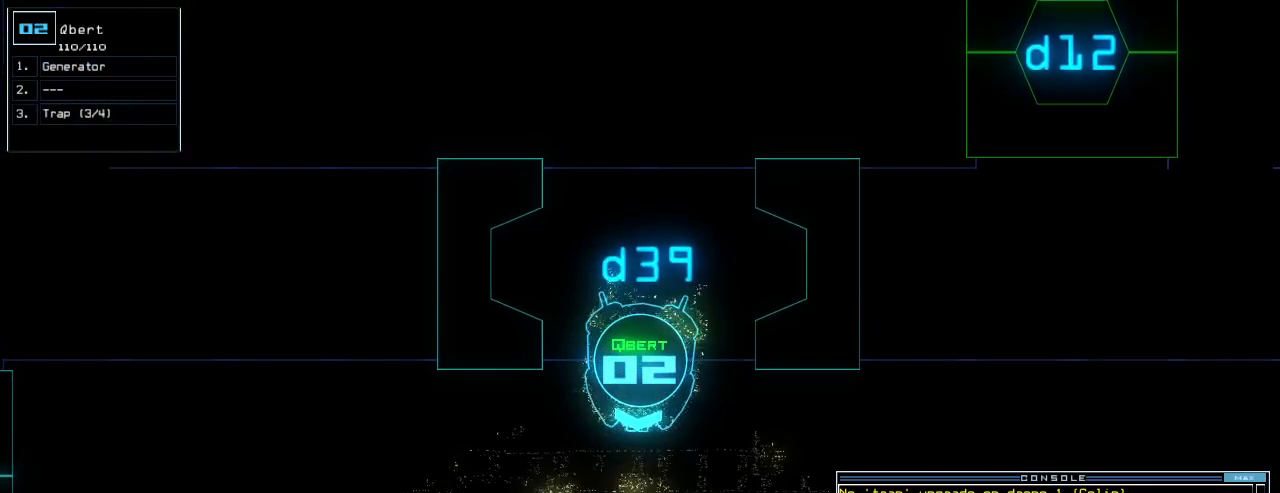
{"keys": [], "events": [[20, "t", "down"], [80, "t", "up"], [180, "return", "down"], [260, "return", "up"], [360, "s", "down"], [420, "s", "up"]]}
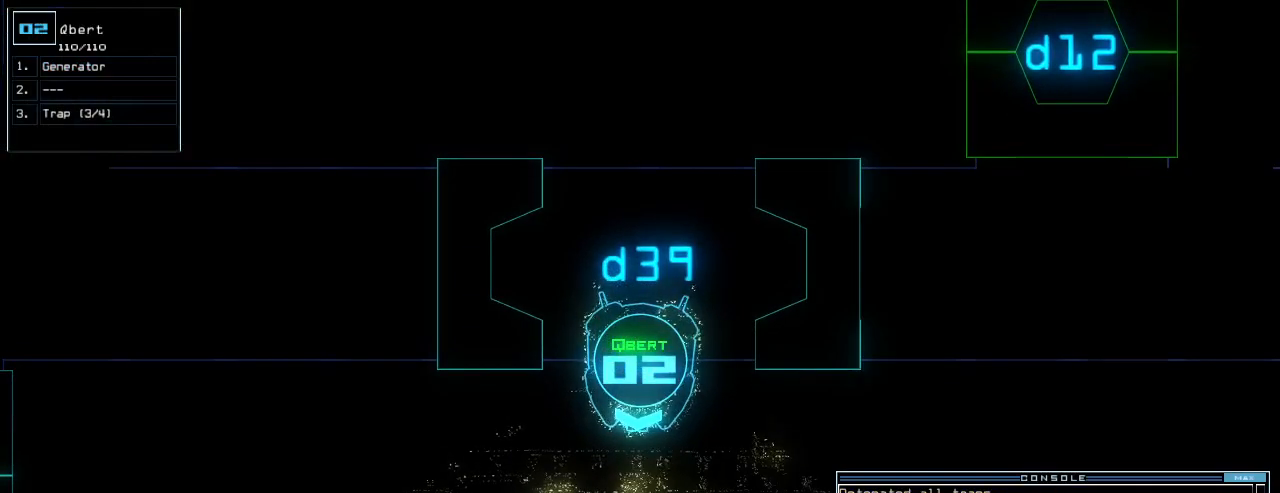
{"keys": [], "events": []}
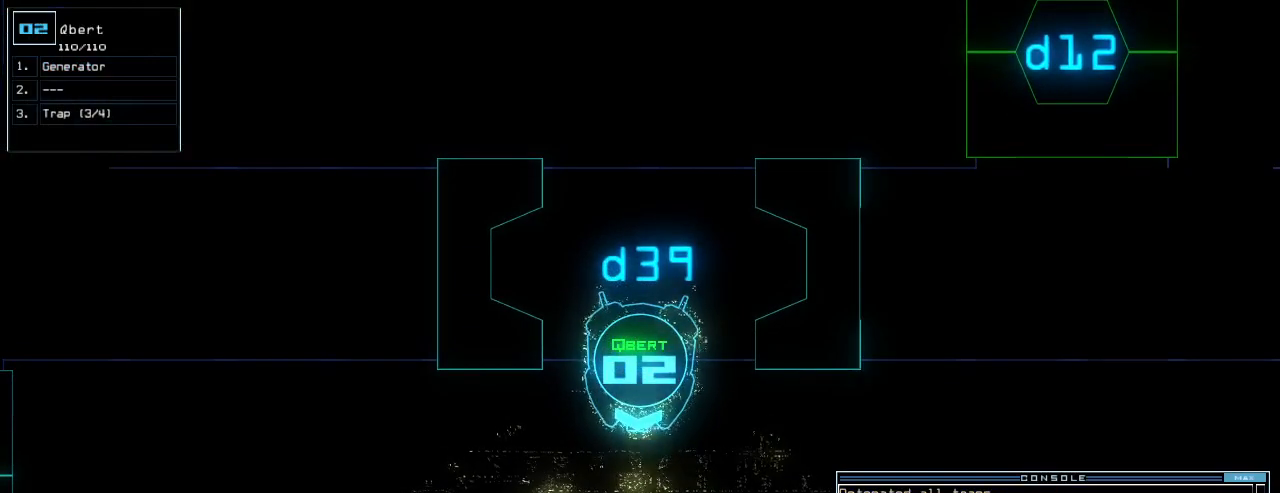
{"keys": [], "events": [[100, "s", "down"], [180, "s", "up"], [240, "w", "down"], [300, "a", "down"], [400, "space", "down"], [400, "w", "up"], [420, "a", "up"], [480, "space", "up"]]}
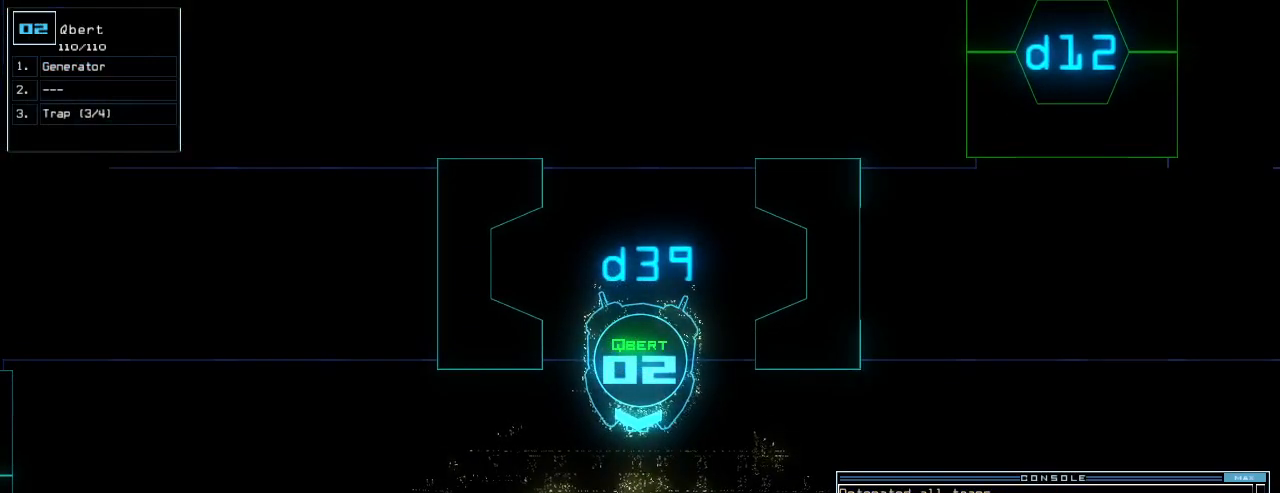
{"keys": [], "events": [[20, "s", "down"], [100, "s", "up"], [100, "t", "down"], [200, "space", "down"], [200, "t", "up"], [280, "space", "up"]]}
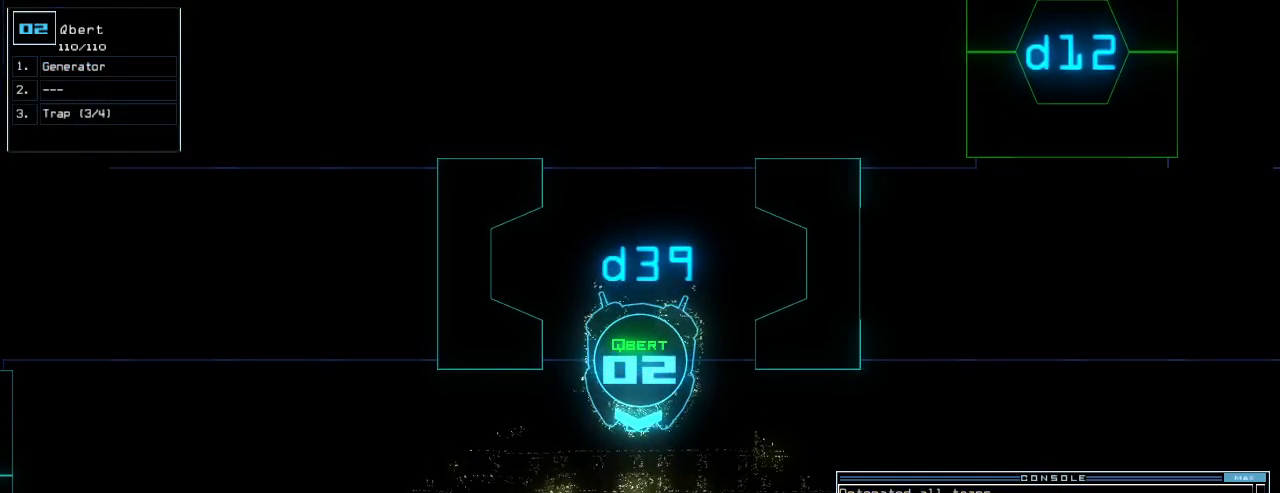
{"keys": [], "events": [[160, "escape", "down"], [240, "escape", "up"], [420, "s", "down"], [480, "s", "up"]]}
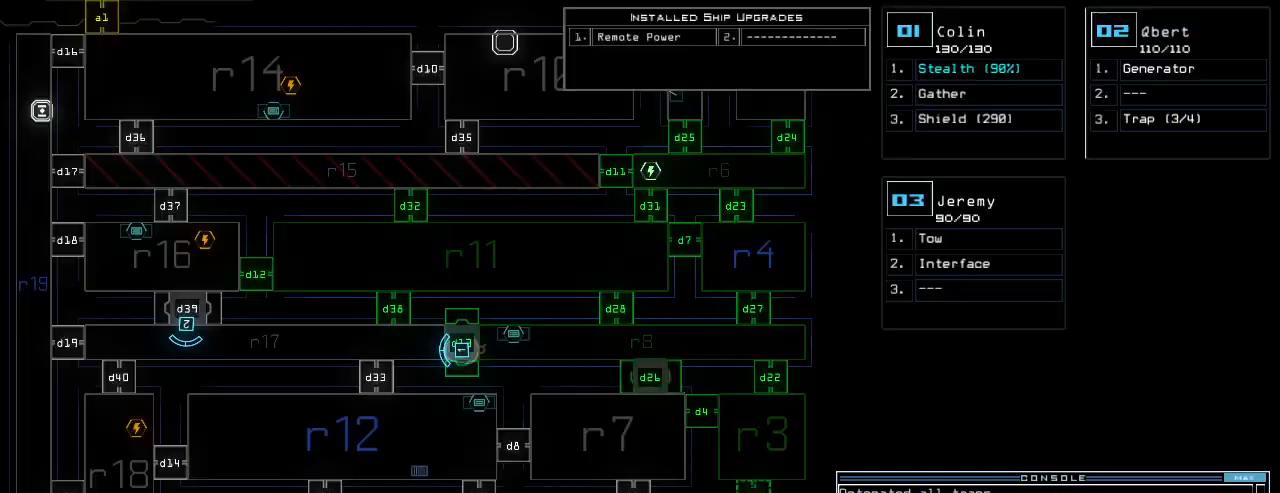
{"keys": ["space"], "events": [[300, "w", "down"], [380, "a", "down"], [440, "space", "down"], [440, "w", "up"], [480, "a", "up"]]}
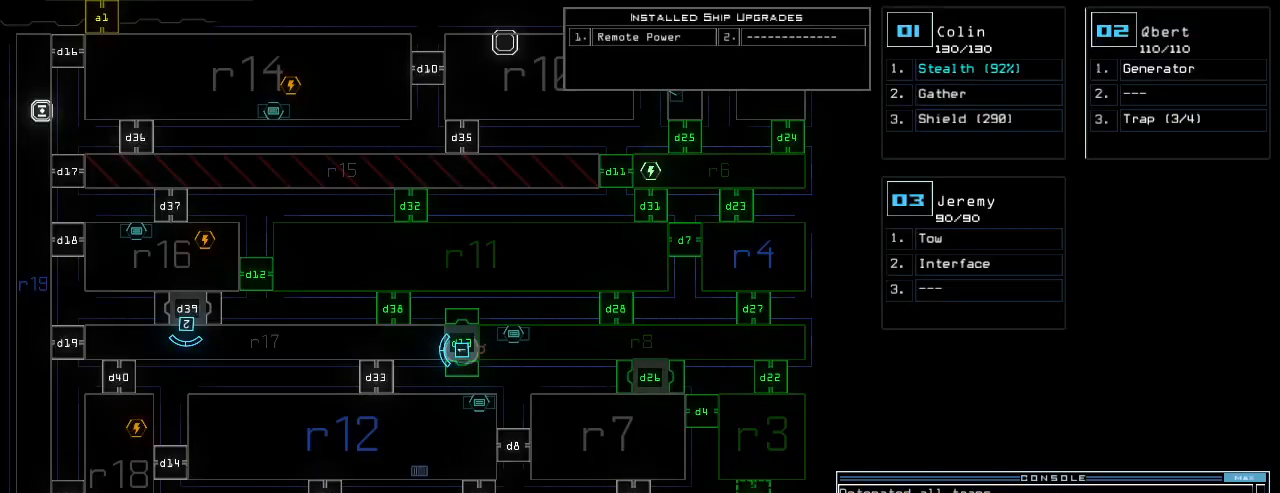
{"keys": [], "events": [[40, "space", "up"], [220, "s", "down"], [300, "s", "up"], [400, "t", "down"], [500, "t", "up"]]}
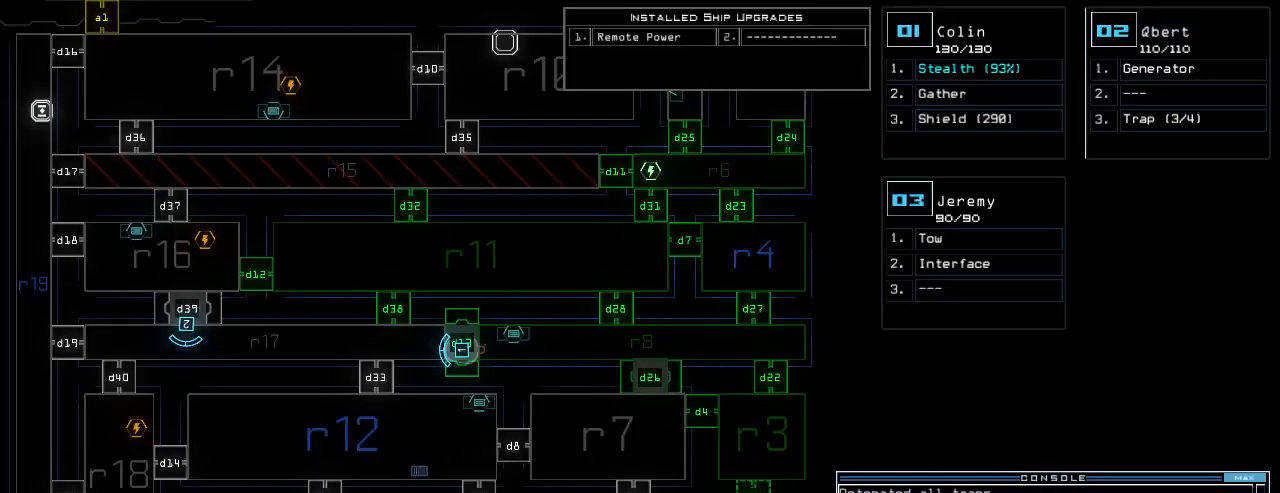
{"keys": [], "events": [[20, "space", "down"], [120, "space", "up"], [280, "s", "down"], [340, "s", "up"], [360, "h", "down"], [440, "h", "up"]]}
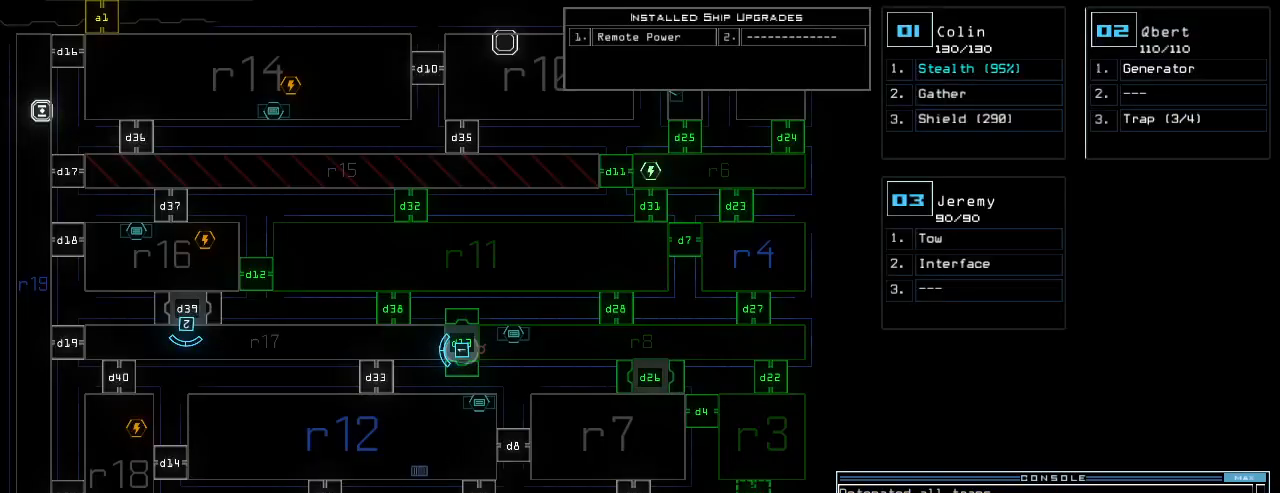
{"keys": [], "events": [[20, "return", "down"], [60, "return", "up"]]}
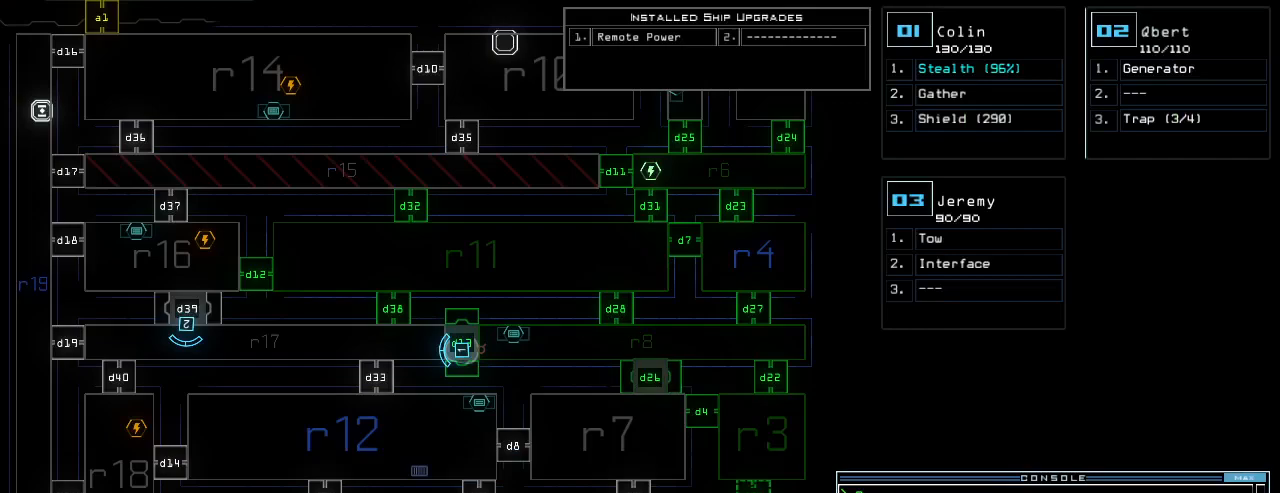
{"keys": [], "events": []}
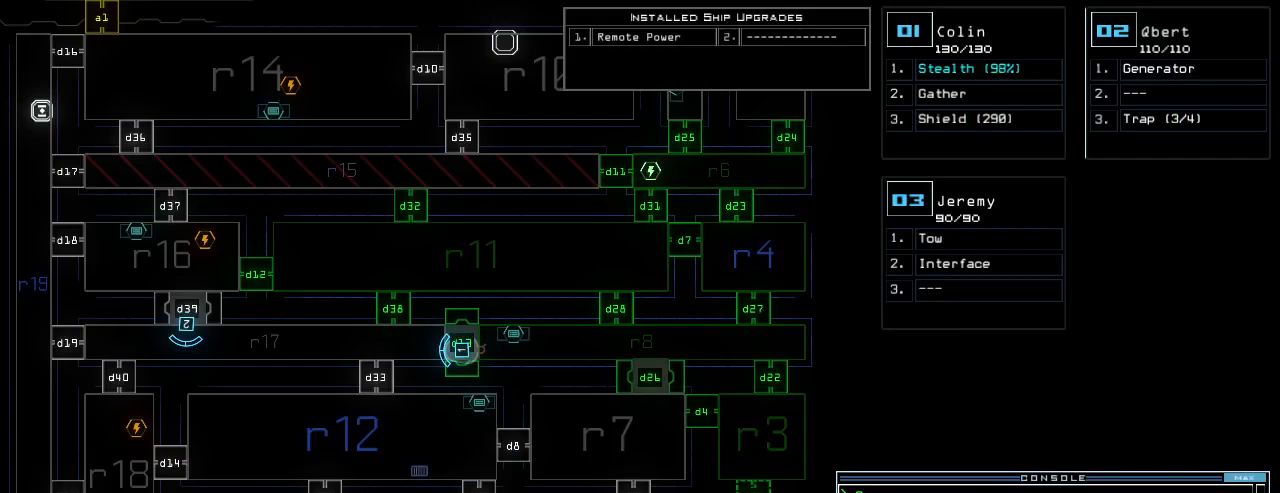
{"keys": [], "events": [[160, "2", "down"], [220, "2", "up"]]}
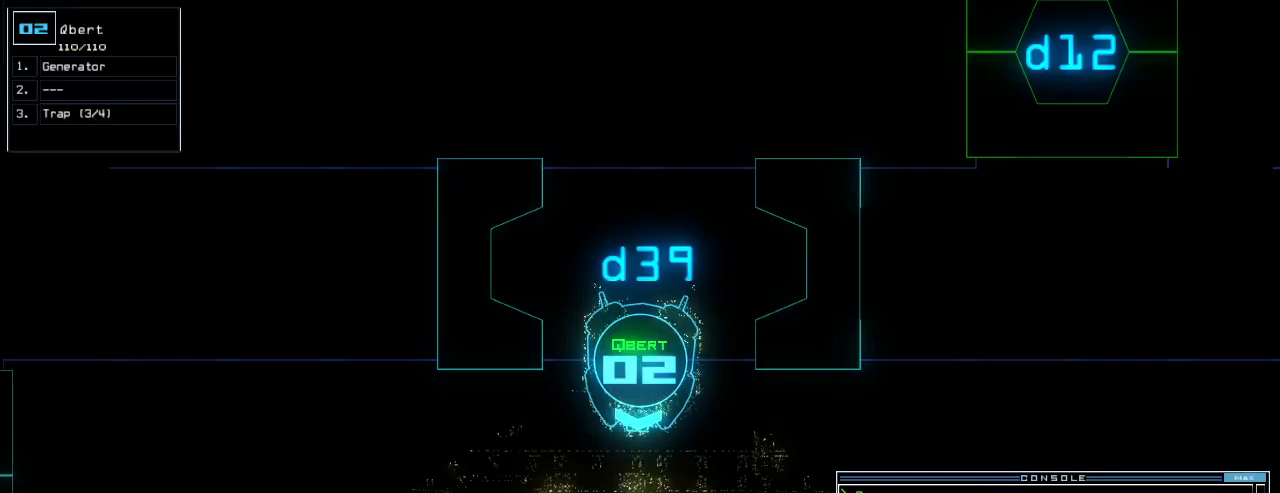
{"keys": [], "events": [[20, "s", "down"], [100, "s", "up"], [160, "w", "down"], [240, "a", "down"], [300, "w", "up"], [400, "a", "up"], [400, "space", "down"], [480, "space", "up"]]}
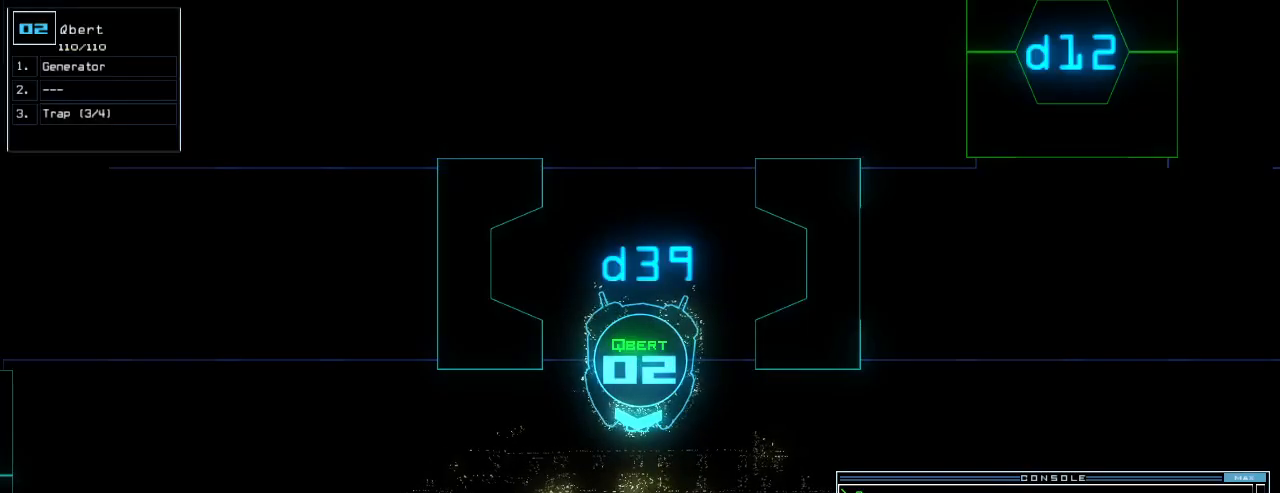
{"keys": [], "events": [[200, "s", "down"], [280, "t", "down"], [340, "s", "up"], [360, "t", "up"]]}
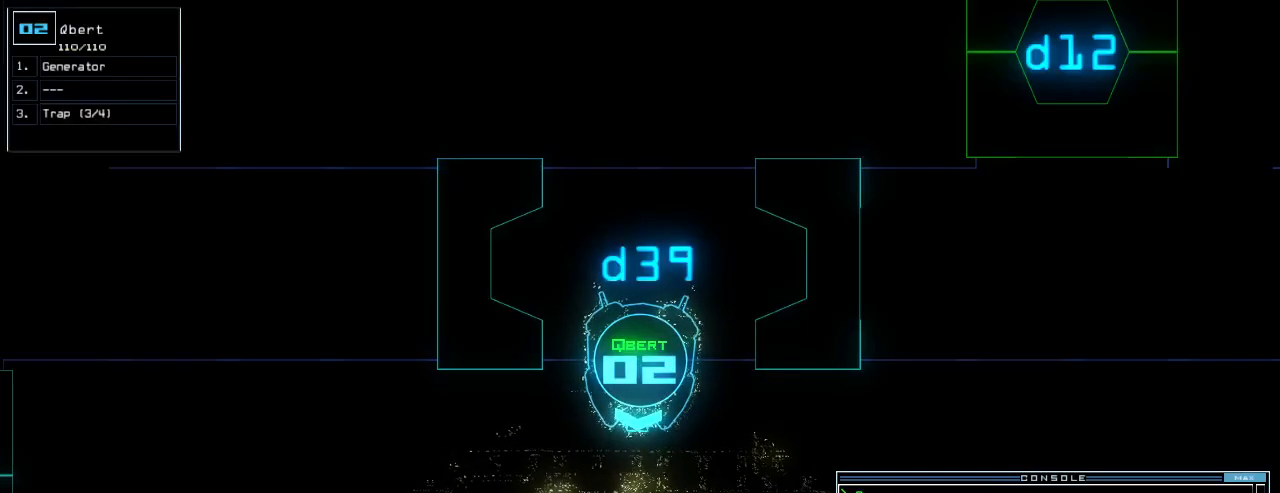
{"keys": [], "events": []}
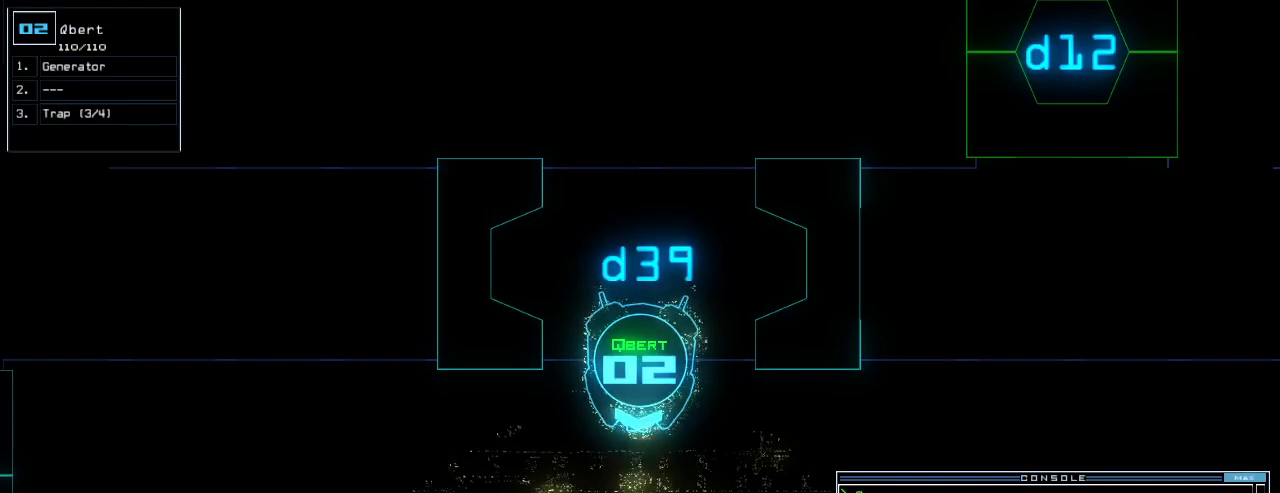
{"keys": [], "events": []}
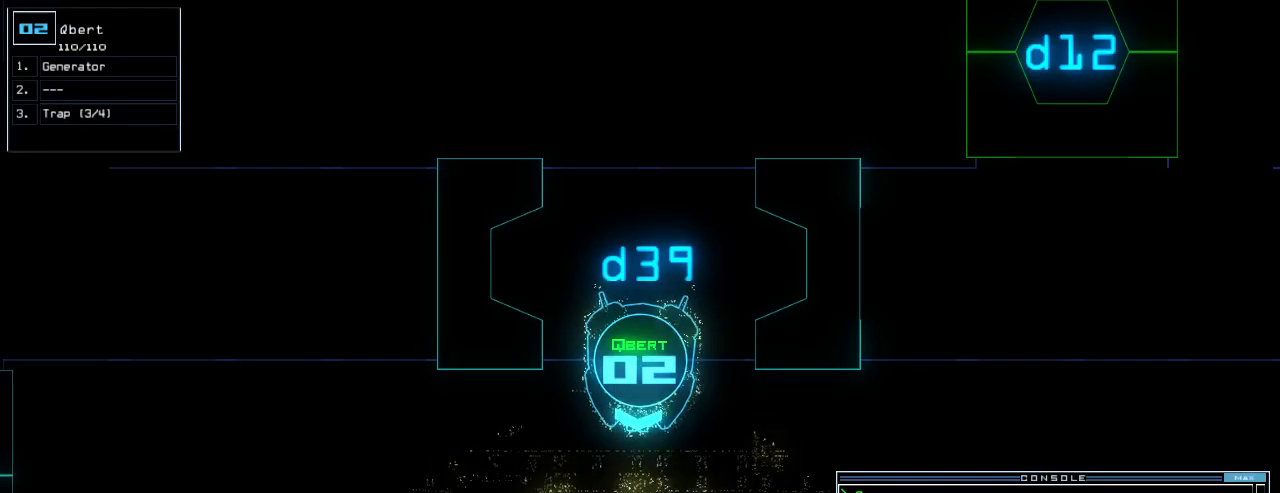
{"keys": [], "events": [[360, "return", "down"], [440, "return", "up"]]}
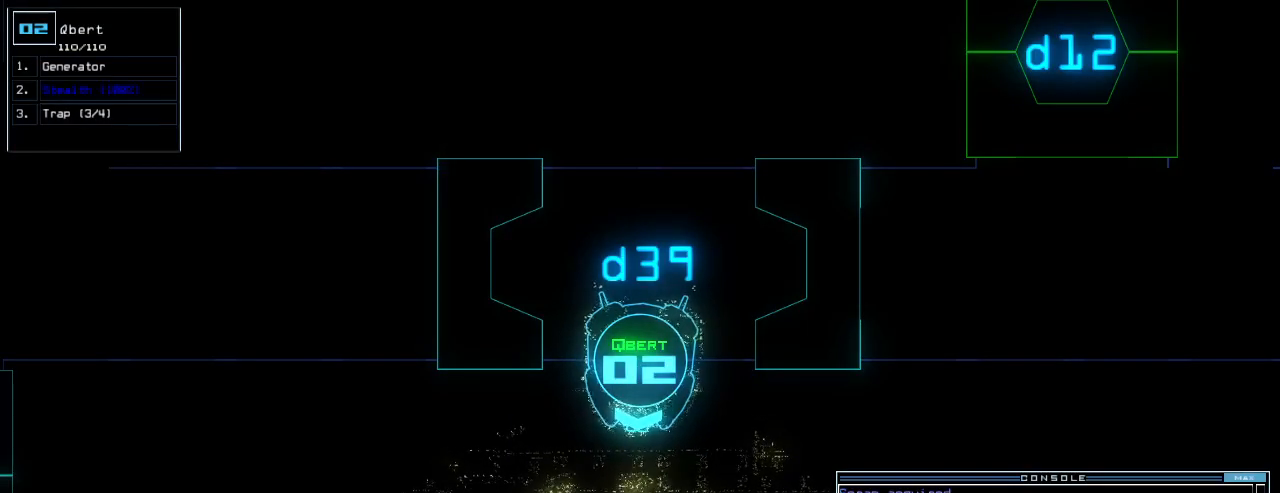
{"keys": ["s"], "events": [[480, "s", "down"]]}
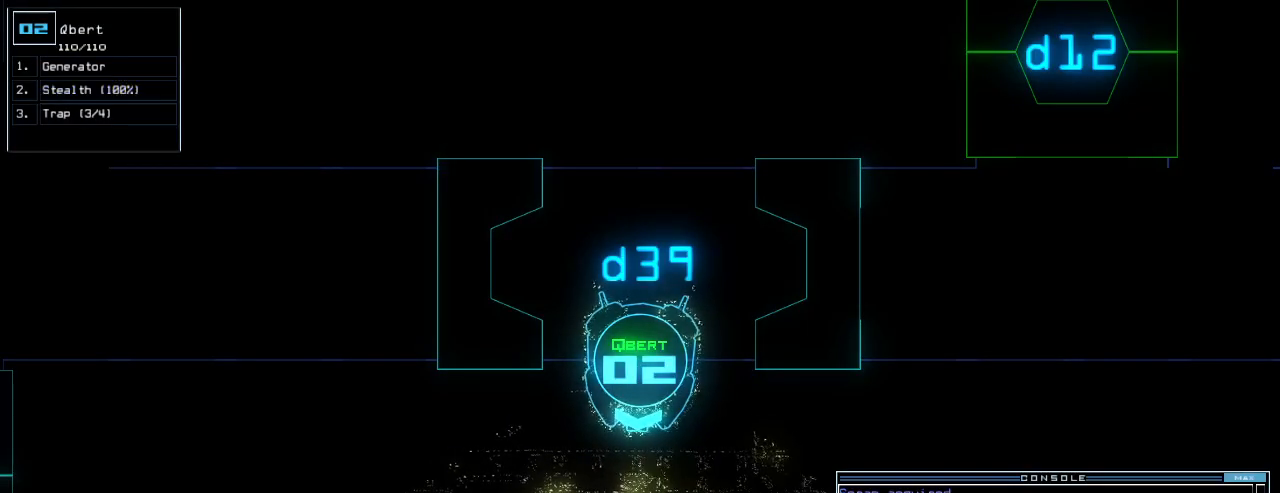
{"keys": [], "events": [[40, "s", "up"], [100, "w", "down"], [180, "a", "down"], [240, "space", "down"], [240, "w", "up"], [320, "a", "up"], [340, "space", "up"], [380, "t", "down"], [460, "t", "up"]]}
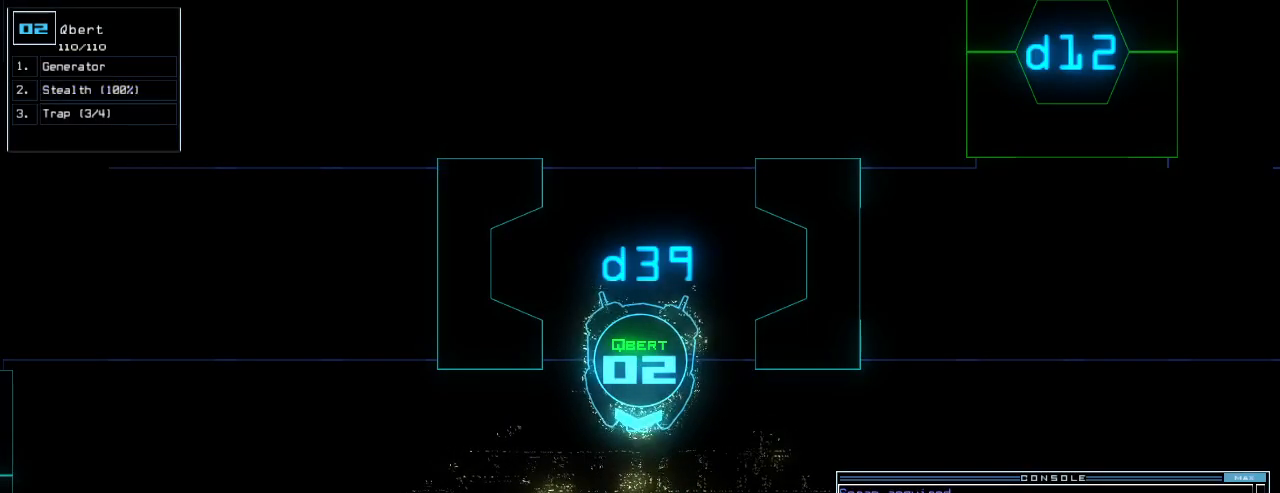
{"keys": ["down"], "events": [[20, "r", "down"], [80, "a", "down"], [120, "r", "up"], [140, "return", "down"], [200, "a", "up"], [200, "return", "up"], [500, "down", "down"]]}
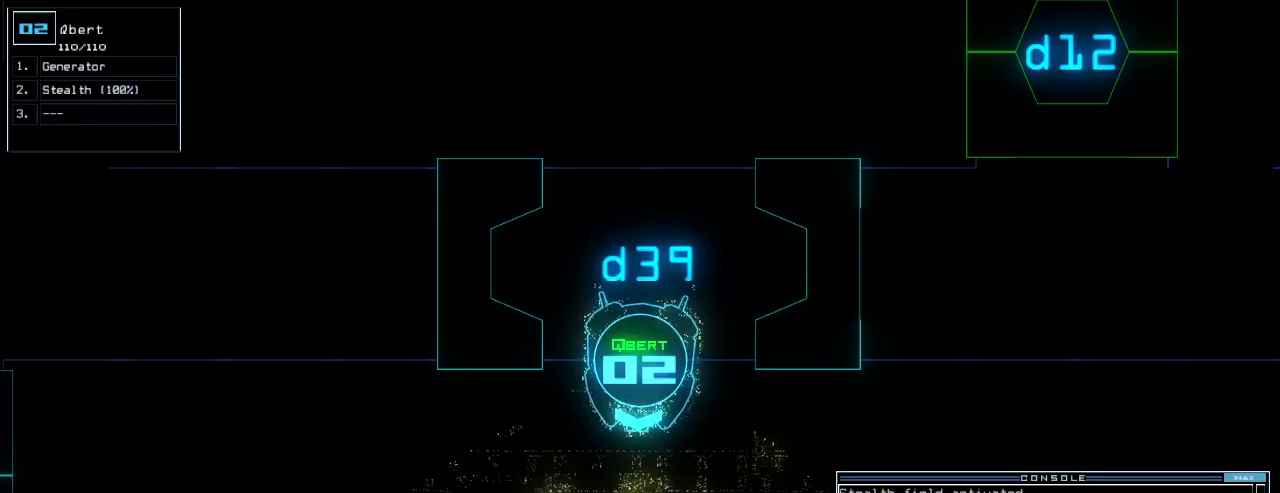
{"keys": [], "events": [[340, "down", "up"], [360, "space", "down"], [460, "space", "up"]]}
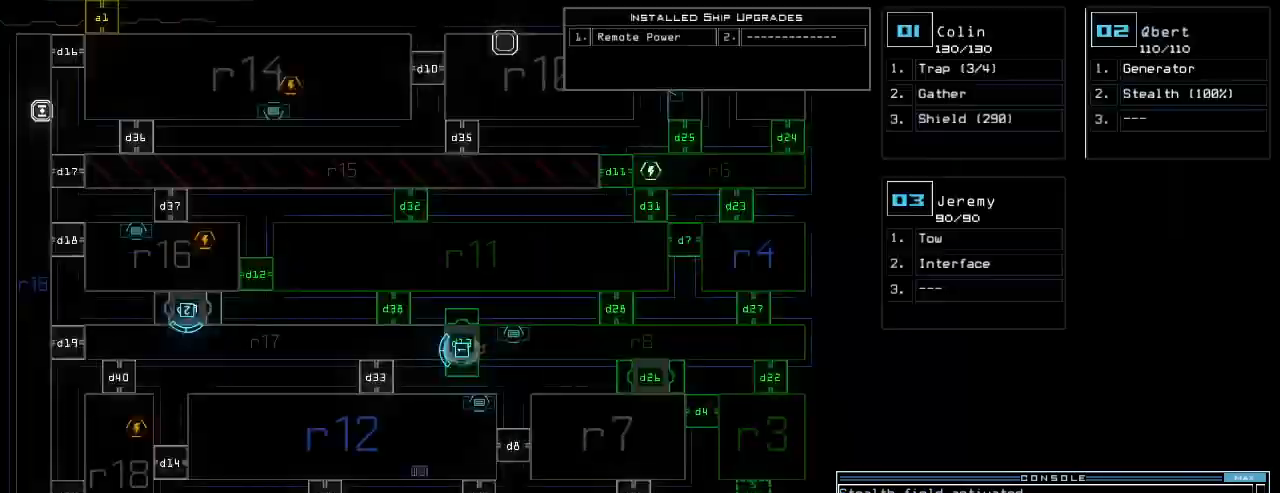
{"keys": ["right"], "events": [[360, "right", "down"]]}